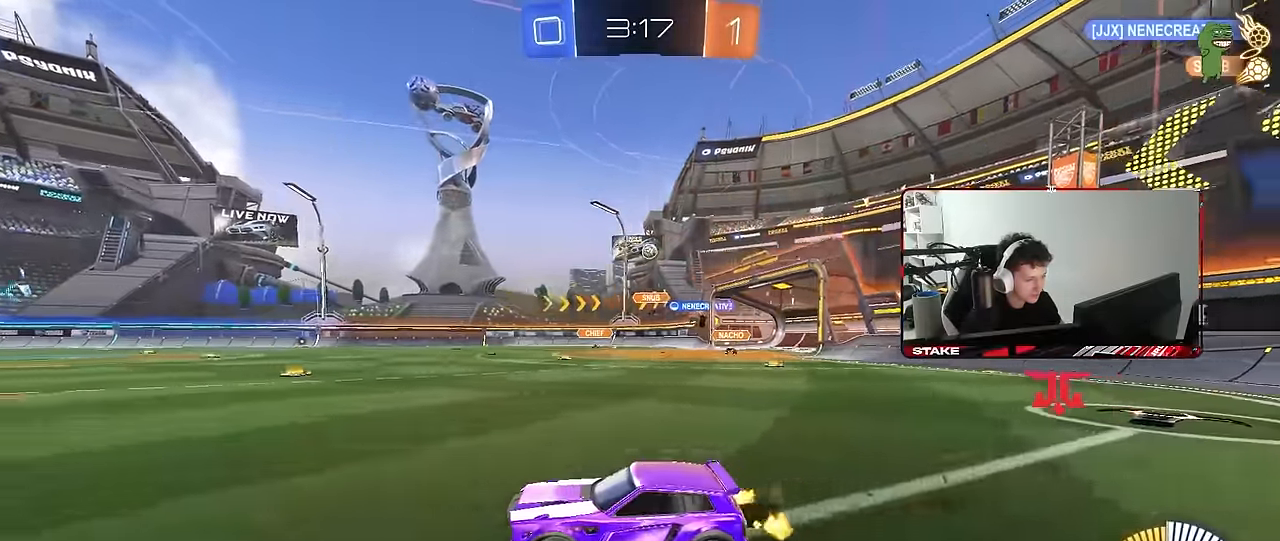
Gameplay with keyboard and mouse; each line is a JSON object with the keys and mouse buttons held at the frame after it. "events" lists presses ("down") and releases ("up") of "1", "2", "3", "4", "5", "a", "alt", "c", "caps_lock", "ctrl", "d", "e", "f", "g", "q", "r", "s", "shift", "space", "t", "tab", "v", "w", "x", "z", "mouse_left", "mouse_wheel" and "mouse_right" between this image and that frame as [ms after this image, input, new state], when the widget could be followed in between. "mouse_left", "mouse_wheel", "mouse_right" = the "left", "wheel", "right" buttons of the "mouse" list. No other keys are recorded. "wheel" means that the mouse wheel is clicked or scrolled. "mouse_move" is the direction in which the mouse moves at that frame (one of eight, or "still"), when it could be read.
{"keys": ["d", "shift"], "mouse": [], "mouse_move": "still", "events": [[34, "d", "down"], [34, "mouse_left", "down"], [34, "shift", "down"], [84, "mouse_right", "up"], [117, "mouse_right", "down"], [166, "s", "down"], [166, "w", "up"], [216, "mouse_left", "up"], [266, "mouse_right", "up"], [500, "s", "up"]]}
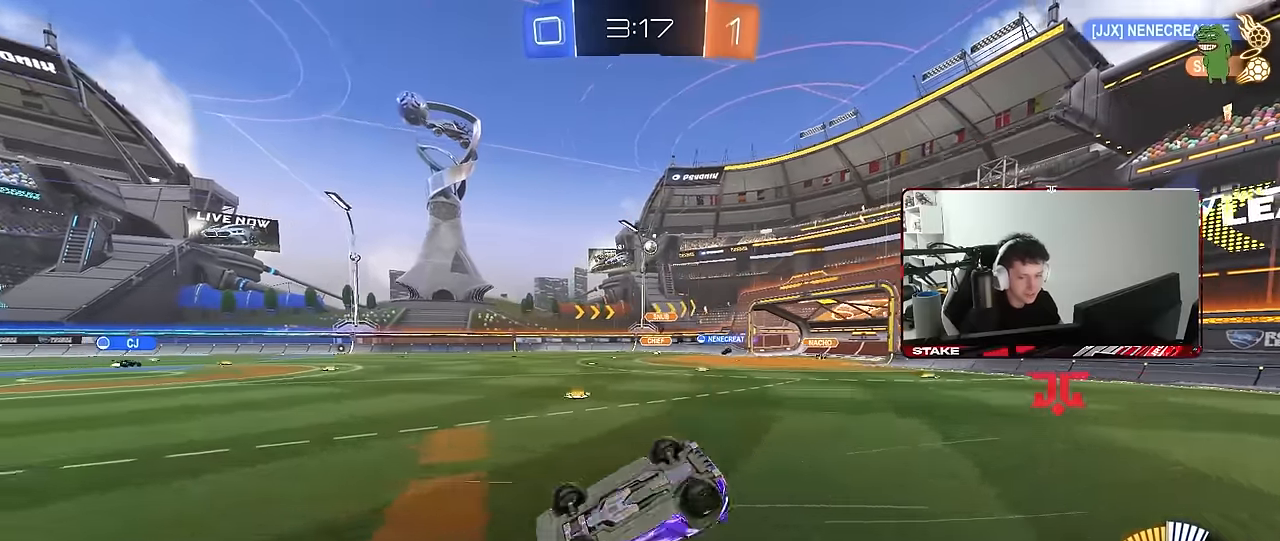
{"keys": [], "mouse": [], "mouse_move": "still", "events": [[133, "s", "down"], [366, "s", "up"], [366, "shift", "up"], [466, "d", "up"]]}
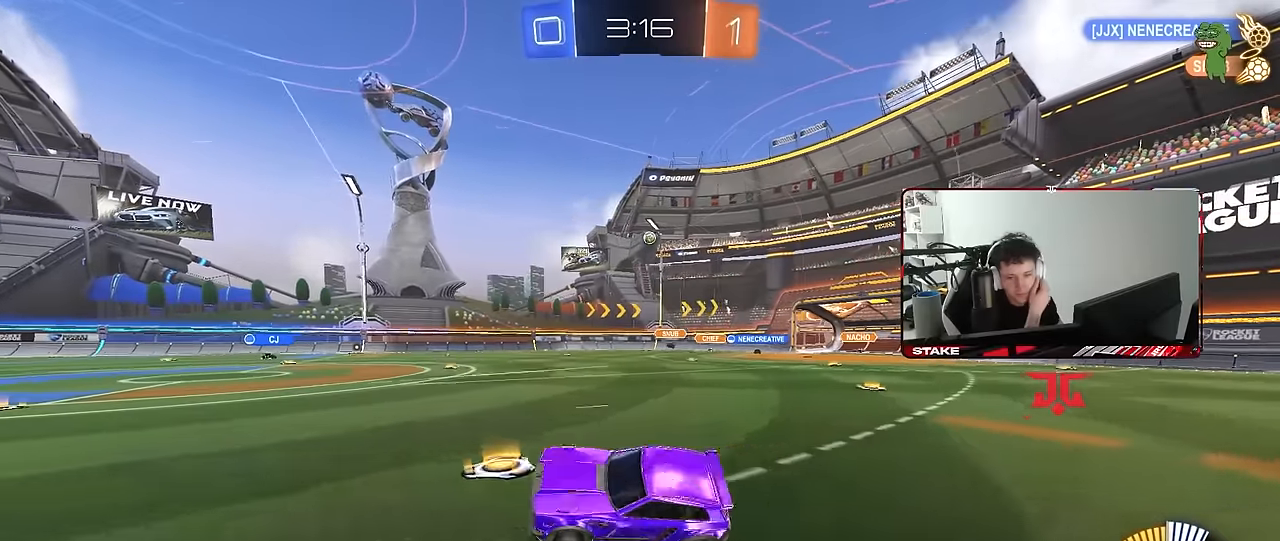
{"keys": ["w"], "mouse": [], "mouse_move": "still", "events": [[100, "w", "down"], [200, "d", "down"], [383, "d", "up"]]}
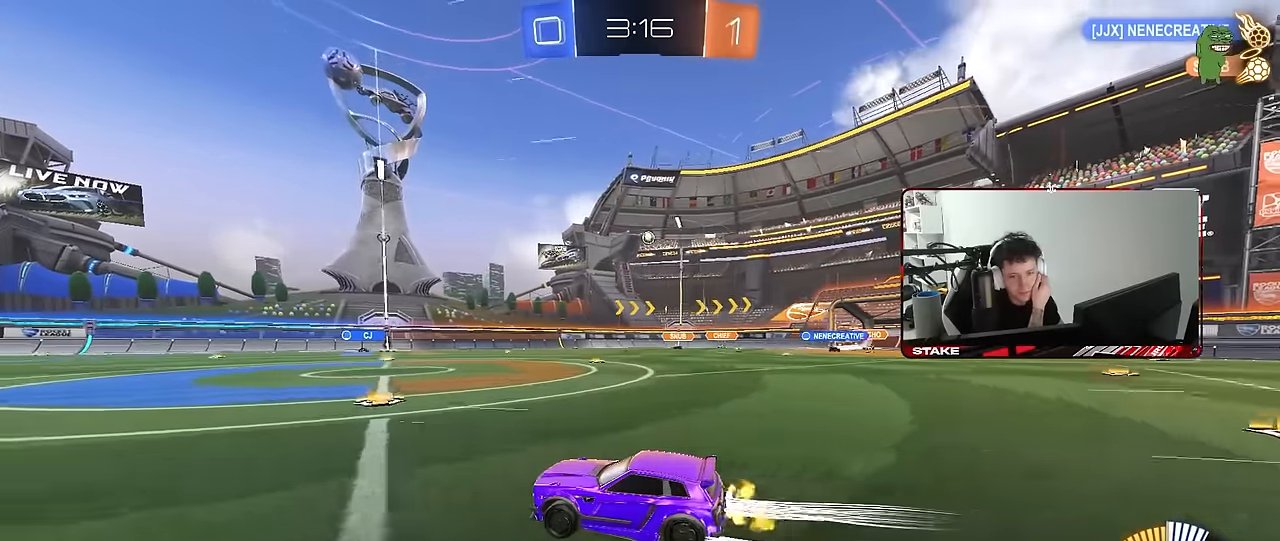
{"keys": ["d", "w"], "mouse": [], "mouse_move": "still", "events": [[66, "d", "down"], [316, "d", "up"], [500, "d", "down"]]}
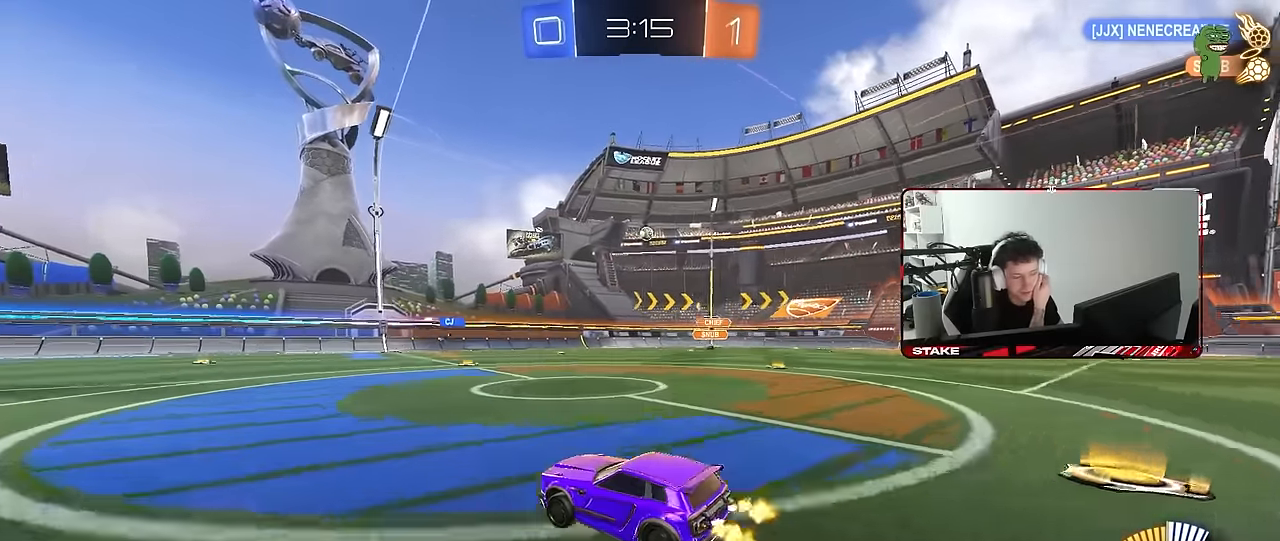
{"keys": ["d", "w"], "mouse": [], "mouse_move": "still", "events": [[283, "d", "up"], [466, "d", "down"]]}
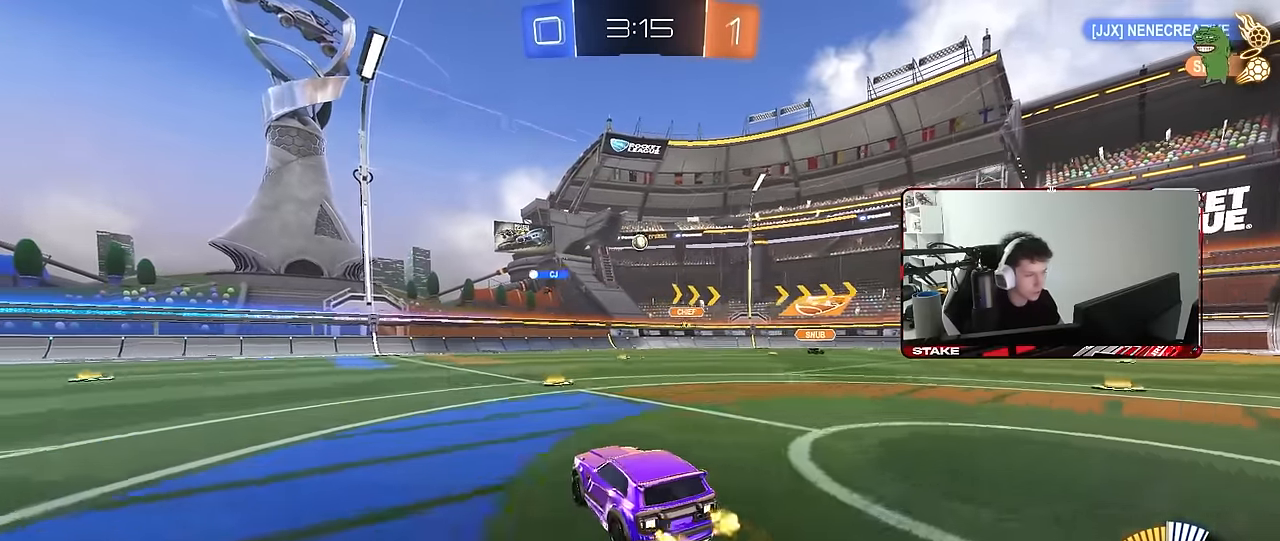
{"keys": ["d", "w"], "mouse": [], "mouse_move": "up-left", "events": [[150, "d", "up"], [300, "d", "down"]]}
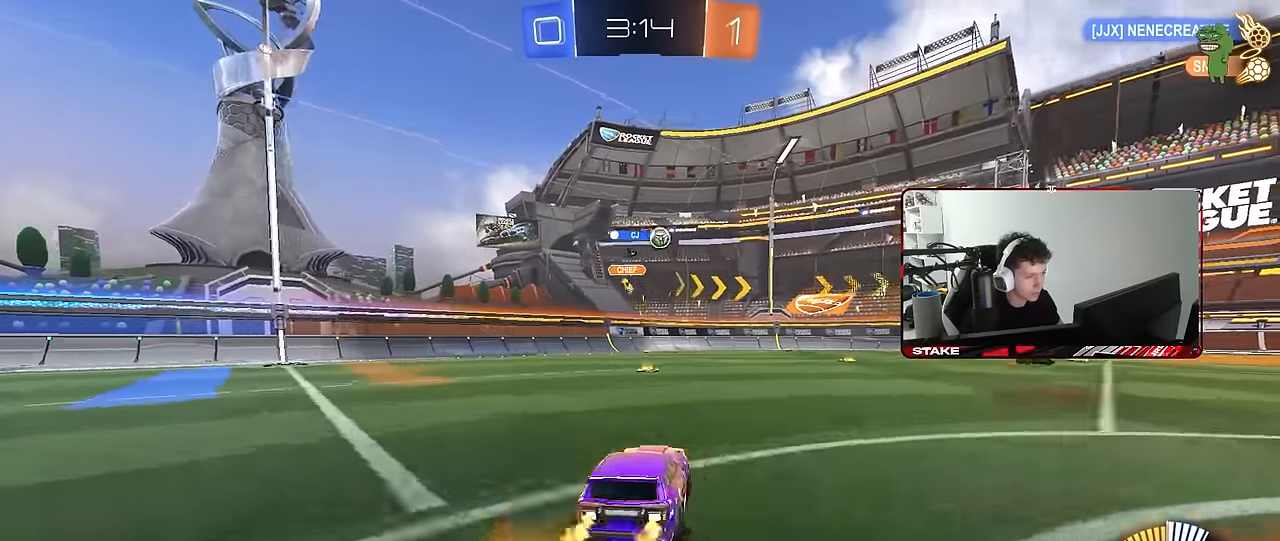
{"keys": ["d", "w"], "mouse": ["left"], "mouse_move": "still", "events": [[33, "d", "up"], [216, "d", "down"], [266, "shift", "down"], [350, "shift", "up"], [500, "mouse_left", "down"]]}
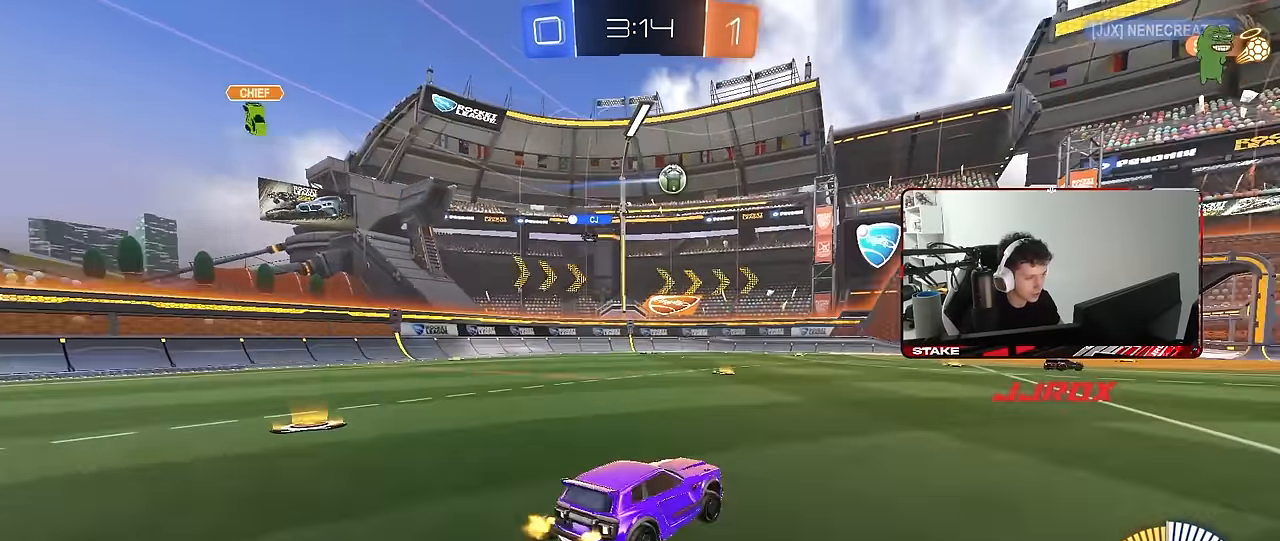
{"keys": ["d"], "mouse": ["right"], "mouse_move": "down-left", "events": [[183, "d", "up"], [333, "a", "down"], [416, "a", "up"], [416, "mouse_left", "up"], [416, "mouse_right", "down"], [416, "w", "up"], [466, "d", "down"]]}
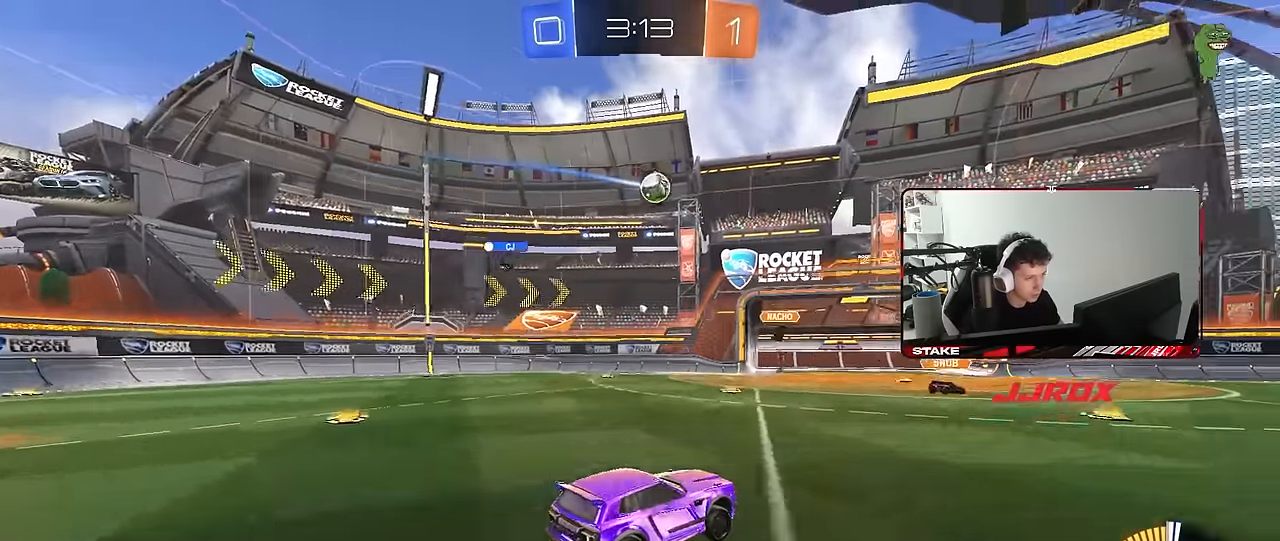
{"keys": ["a", "shift", "w"], "mouse": ["left"], "mouse_move": "still", "events": [[16, "s", "down"], [116, "mouse_left", "down"], [150, "s", "up"], [200, "mouse_right", "up"], [250, "a", "down"], [250, "d", "up"], [250, "shift", "down"], [300, "w", "down"]]}
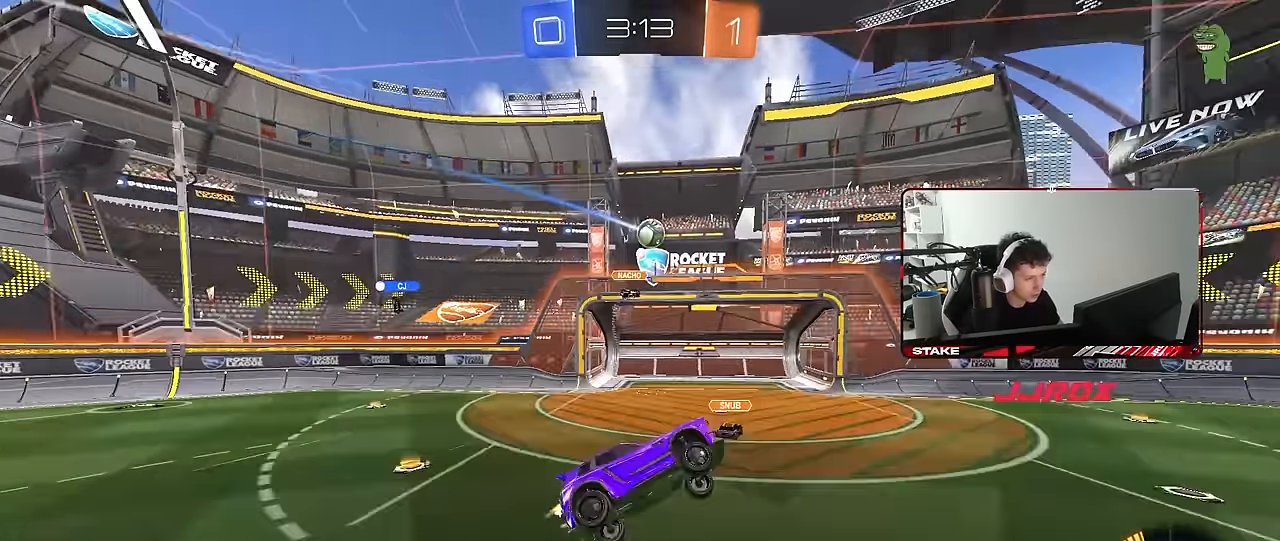
{"keys": ["d", "w"], "mouse": [], "mouse_move": "left", "events": [[16, "mouse_left", "up"], [33, "w", "up"], [116, "s", "down"], [216, "mouse_left", "down"], [316, "shift", "up"], [366, "a", "up"], [366, "d", "down"], [366, "s", "up"], [400, "mouse_left", "up"], [500, "w", "down"]]}
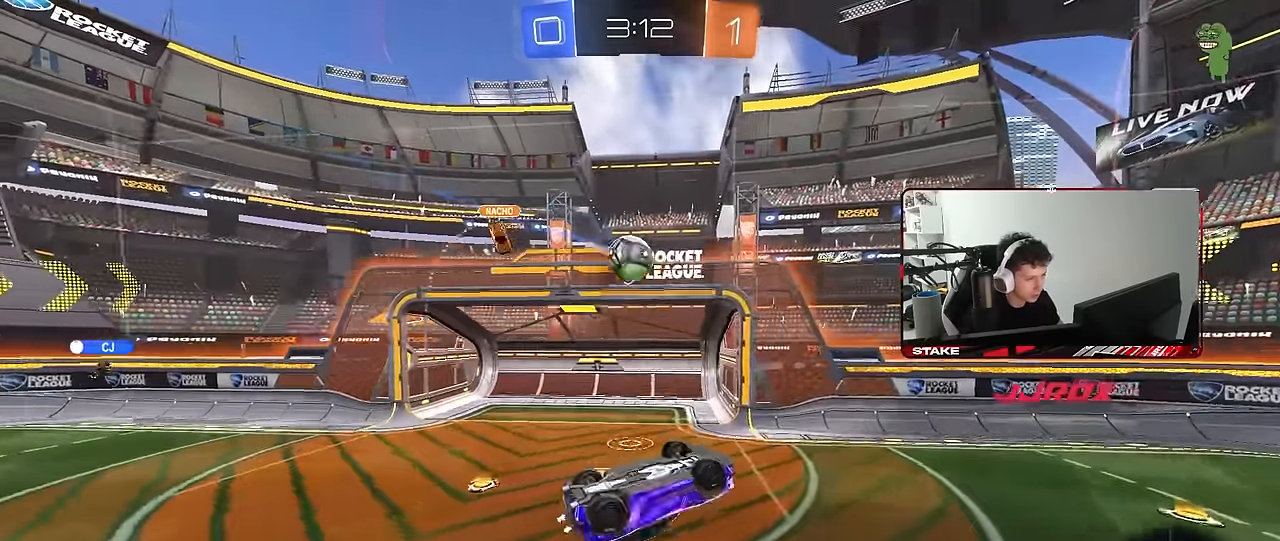
{"keys": ["a", "shift", "w"], "mouse": [], "mouse_move": "up", "events": [[133, "a", "down"], [133, "d", "up"], [183, "shift", "down"], [233, "mouse_right", "down"], [416, "mouse_right", "up"]]}
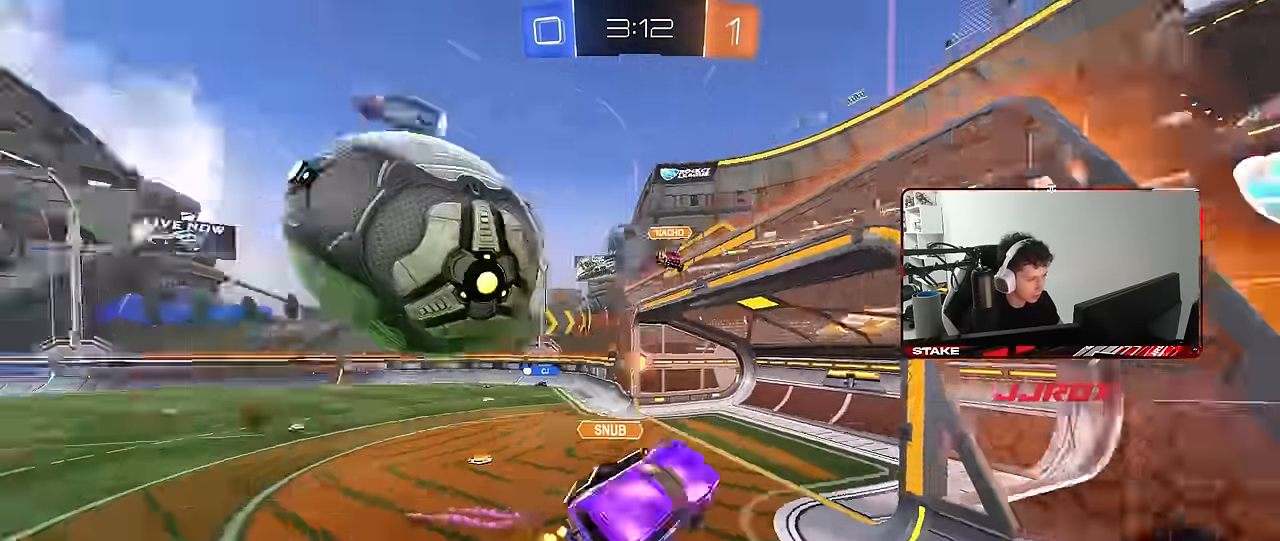
{"keys": ["a", "s"], "mouse": [], "mouse_move": "still", "events": [[16, "w", "up"], [250, "s", "down"], [483, "shift", "up"]]}
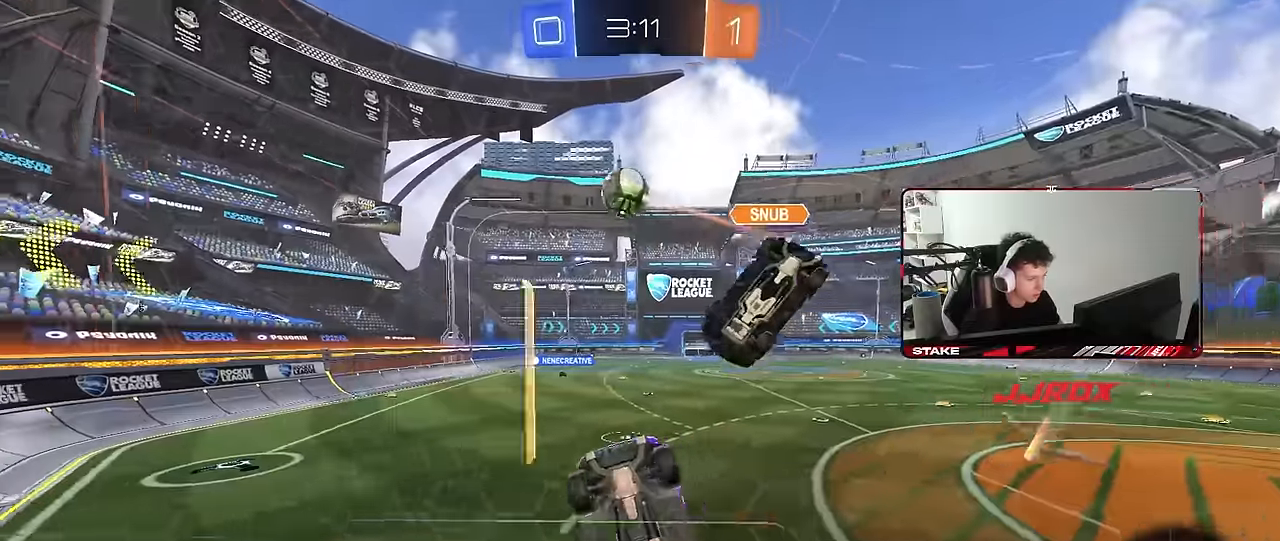
{"keys": ["a", "s"], "mouse": ["left", "right"], "mouse_move": "still", "events": [[83, "mouse_right", "down"], [316, "mouse_right", "up"], [400, "d", "down"], [400, "mouse_left", "down"], [450, "d", "up"], [500, "mouse_right", "down"]]}
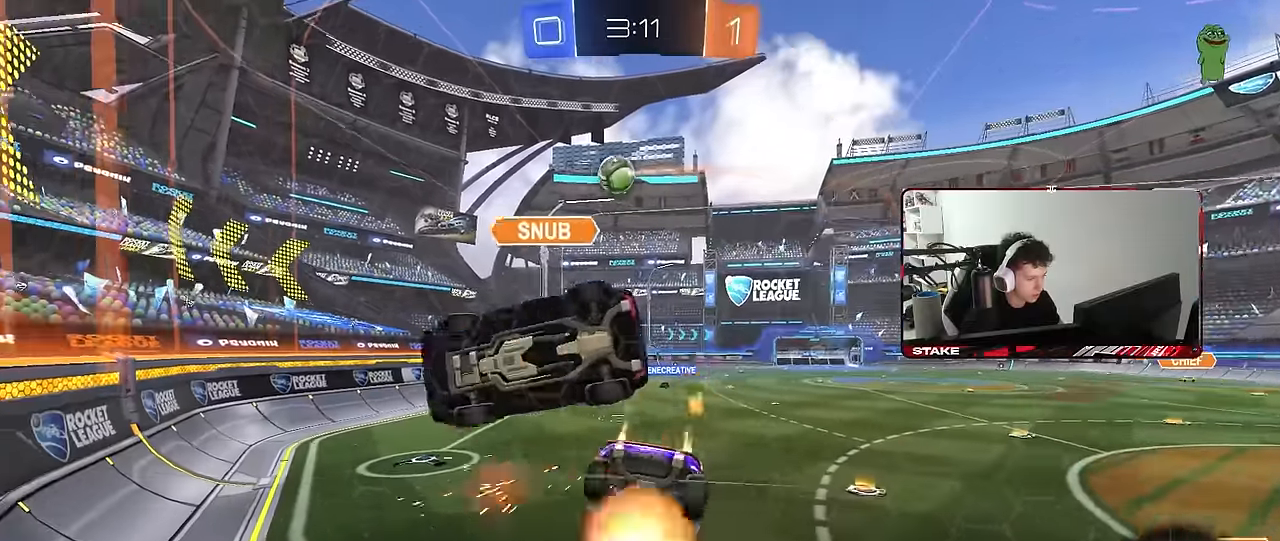
{"keys": ["d"], "mouse": ["left"], "mouse_move": "still", "events": [[183, "mouse_right", "up"], [366, "a", "up"], [366, "s", "up"], [466, "d", "down"]]}
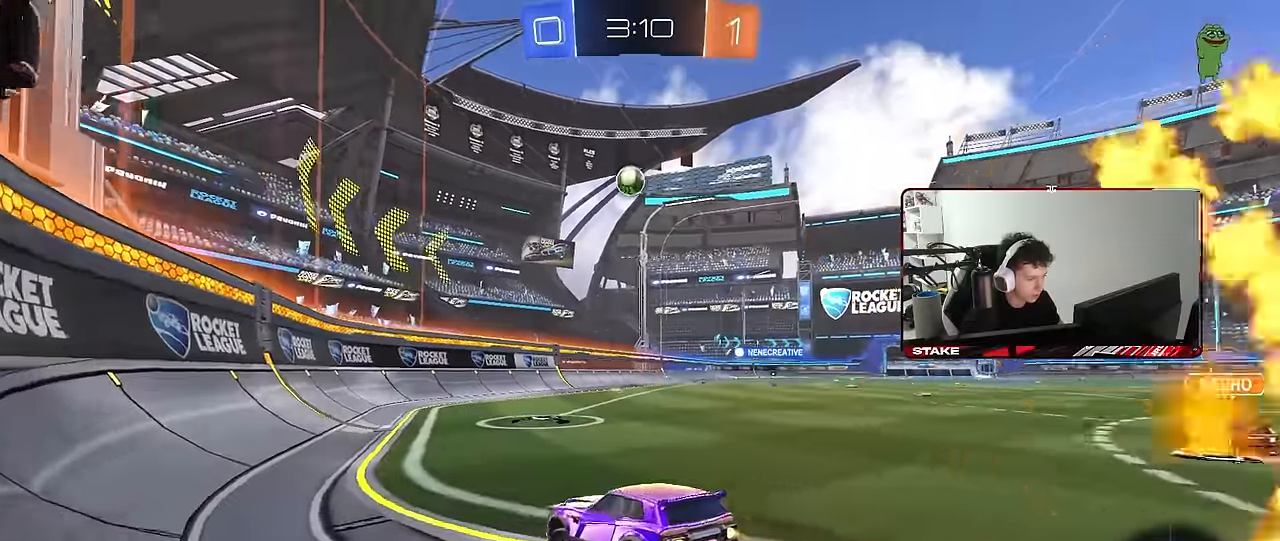
{"keys": ["d", "shift", "w"], "mouse": ["left"], "mouse_move": "still", "events": [[16, "w", "down"], [300, "d", "up"], [333, "a", "down"], [333, "mouse_right", "down"], [433, "d", "down"], [433, "shift", "down"], [483, "a", "up"], [483, "mouse_right", "up"]]}
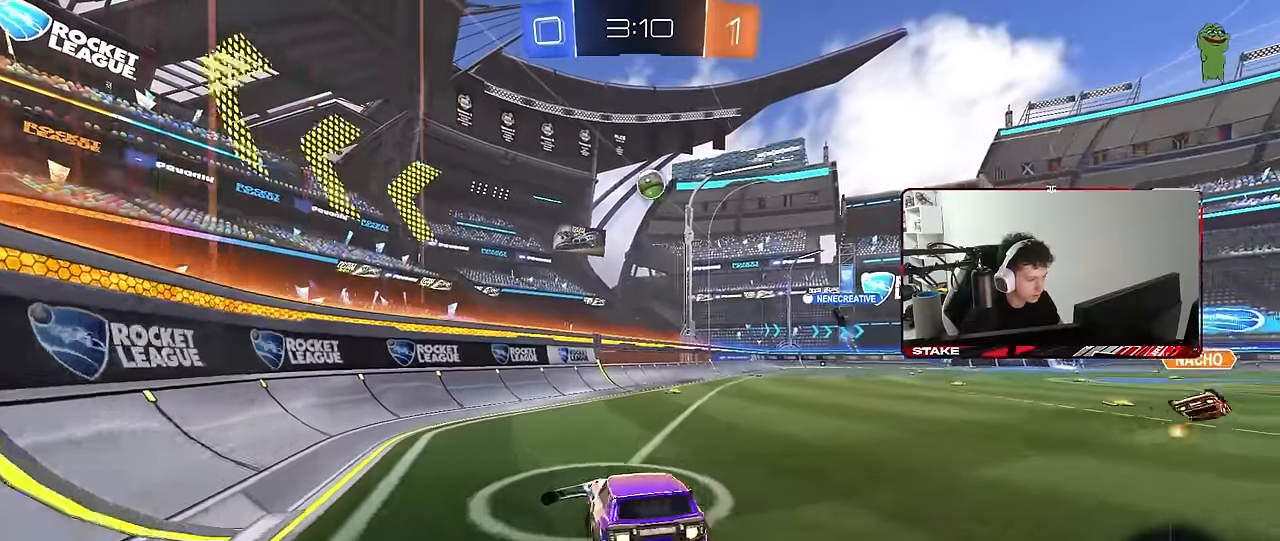
{"keys": ["d", "shift"], "mouse": ["left"], "mouse_move": "still", "events": [[16, "mouse_right", "down"], [83, "s", "down"], [83, "w", "up"], [216, "mouse_right", "up"], [450, "s", "up"]]}
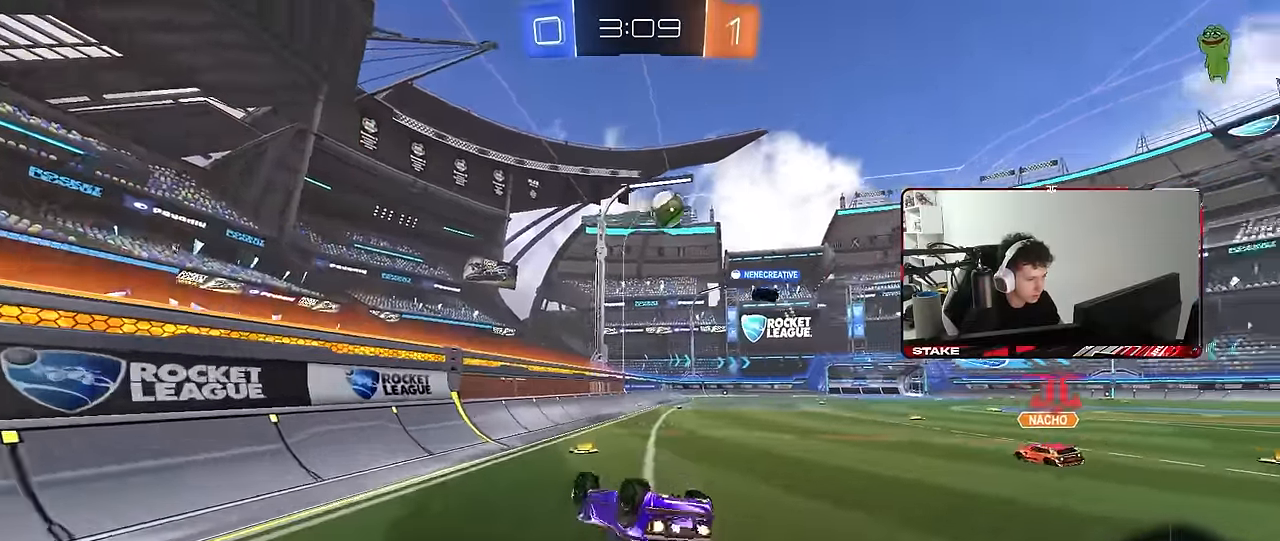
{"keys": [], "mouse": [], "mouse_move": "still", "events": [[50, "mouse_left", "up"], [83, "s", "down"], [283, "shift", "up"], [333, "s", "up"], [466, "d", "up"]]}
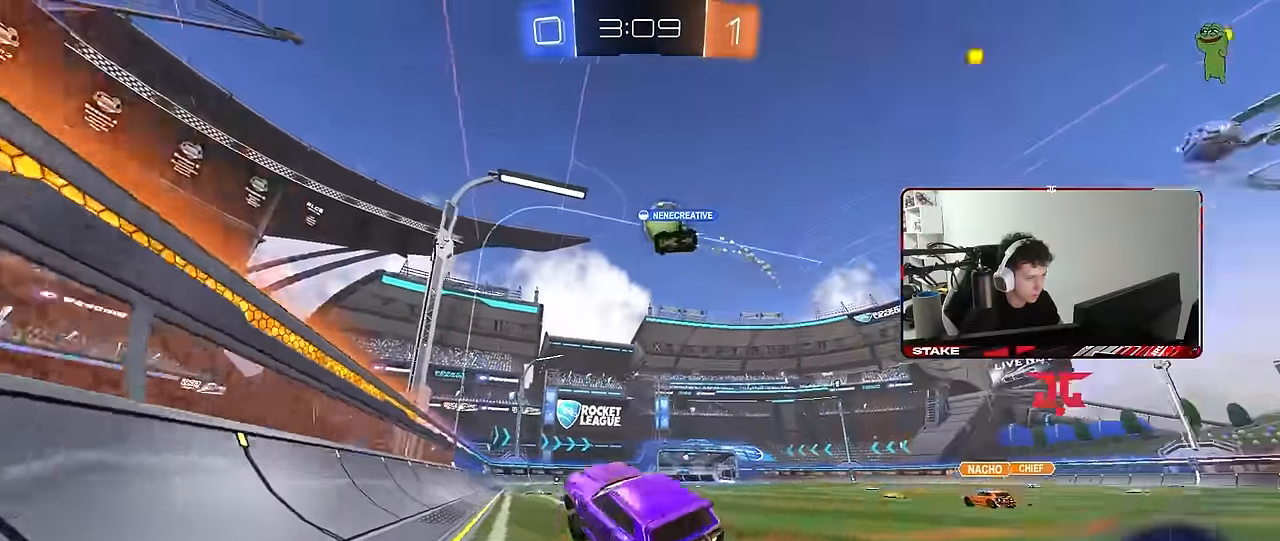
{"keys": ["d", "w"], "mouse": [], "mouse_move": "still", "events": [[66, "w", "down"], [200, "d", "down"], [350, "space", "down"], [483, "space", "up"]]}
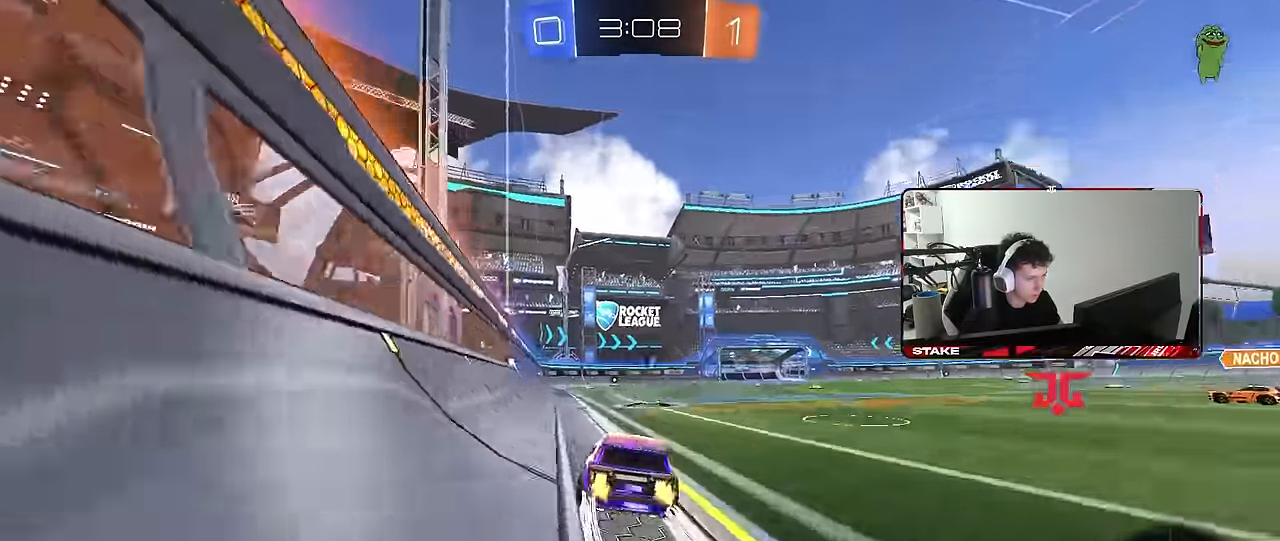
{"keys": ["a", "s", "shift"], "mouse": [], "events": [[83, "d", "up"], [83, "mouse_right", "down"], [116, "mouse_left", "down"], [116, "shift", "down"], [166, "a", "down"], [166, "mouse_right", "up"], [216, "mouse_right", "down"], [266, "mouse_left", "up"], [266, "s", "down"], [266, "w", "up"], [400, "mouse_right", "up"]]}
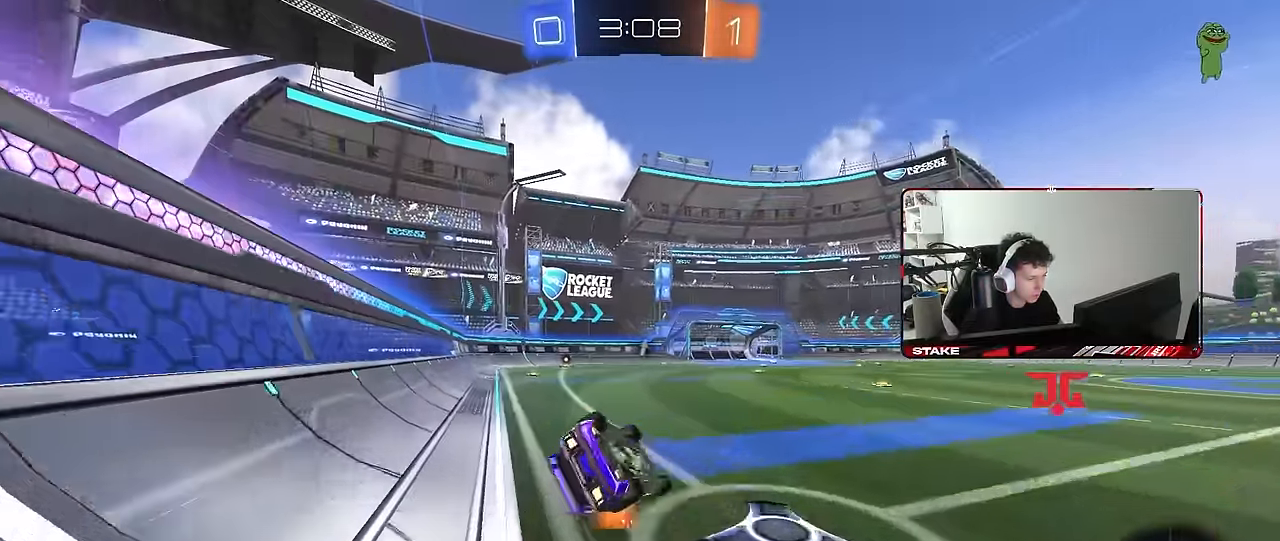
{"keys": ["a", "s"], "mouse": [], "mouse_move": "still", "events": [[133, "s", "up"], [283, "s", "down"], [316, "space", "down"], [466, "shift", "up"], [466, "space", "up"]]}
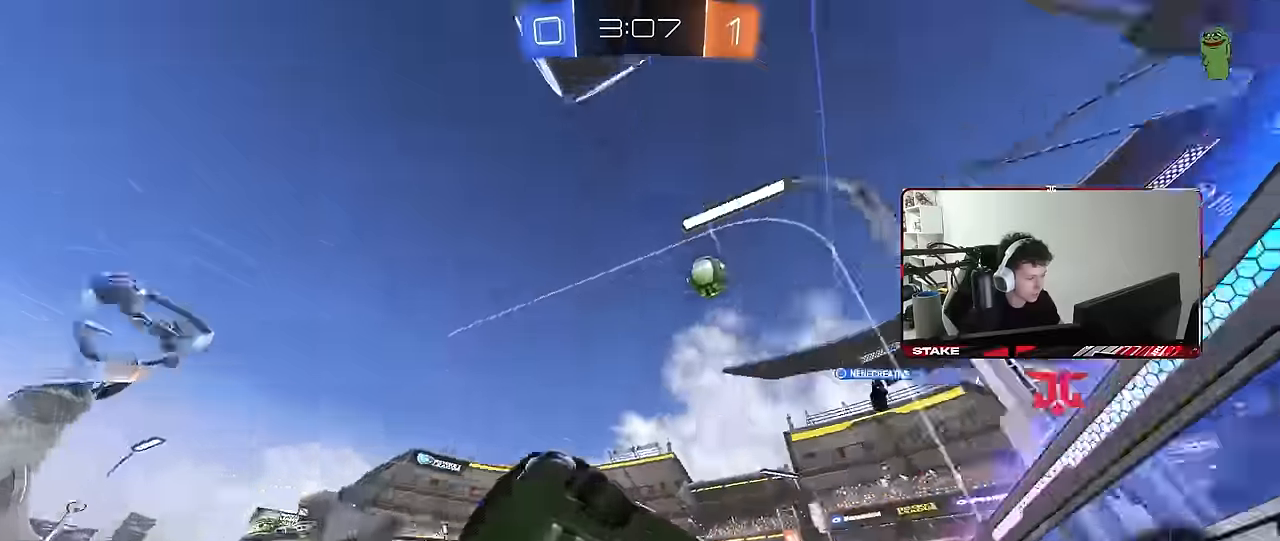
{"keys": ["w"], "mouse": [], "mouse_move": "still", "events": [[16, "a", "up"], [16, "s", "up"], [150, "w", "down"]]}
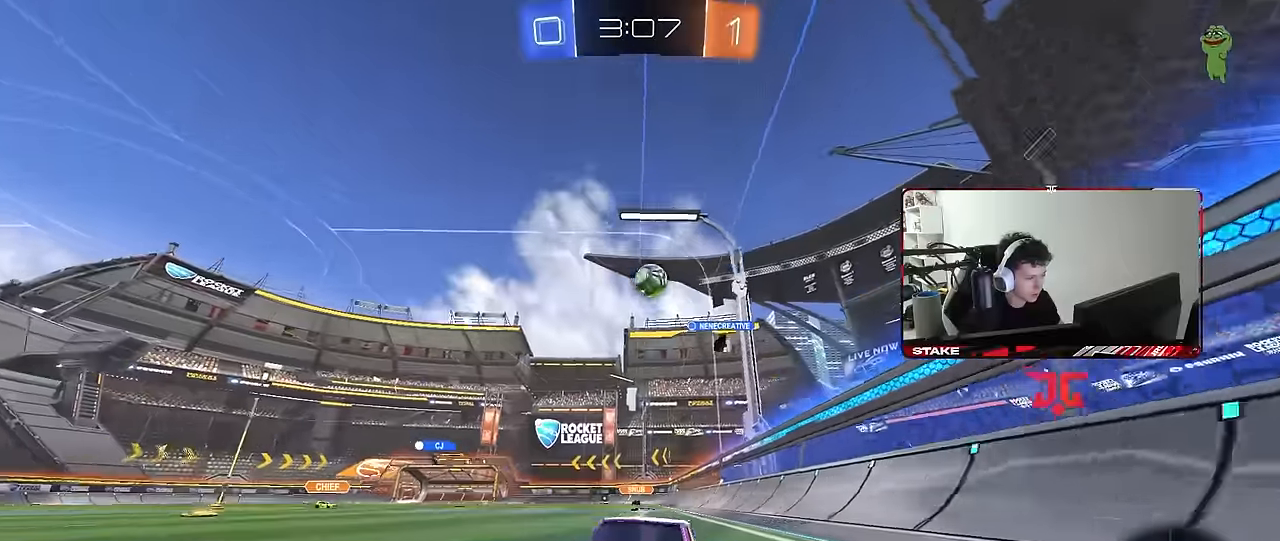
{"keys": ["w"], "mouse": [], "mouse_move": "still", "events": [[216, "d", "down"], [350, "d", "up"]]}
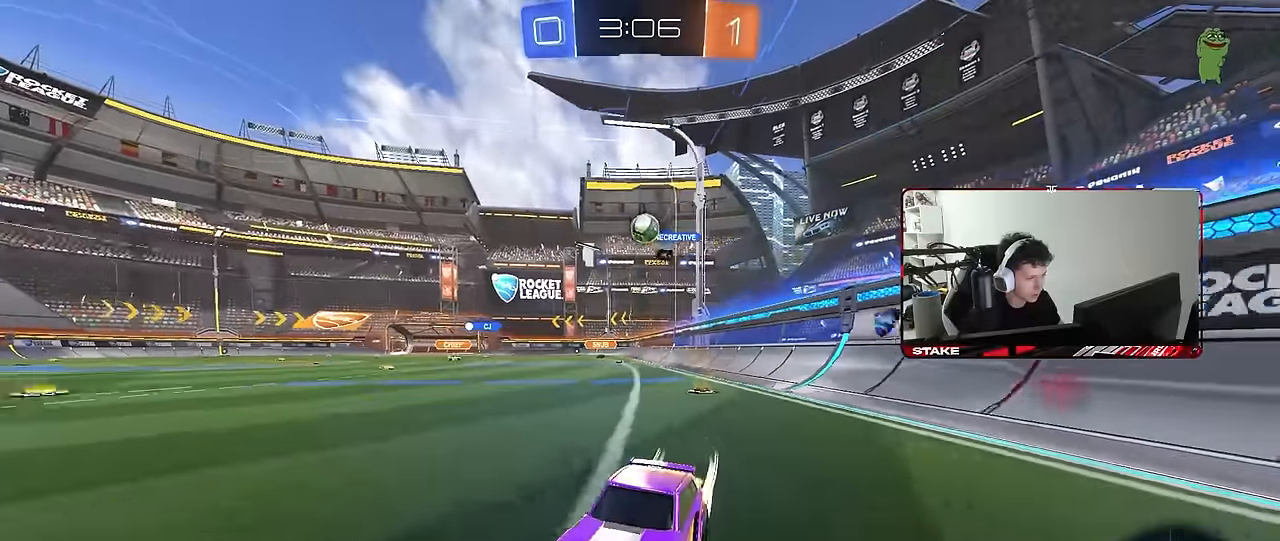
{"keys": ["d"], "mouse": [], "mouse_move": "still", "events": [[50, "a", "down"], [133, "a", "up"], [183, "d", "down"], [233, "shift", "down"], [416, "shift", "up"], [416, "w", "up"]]}
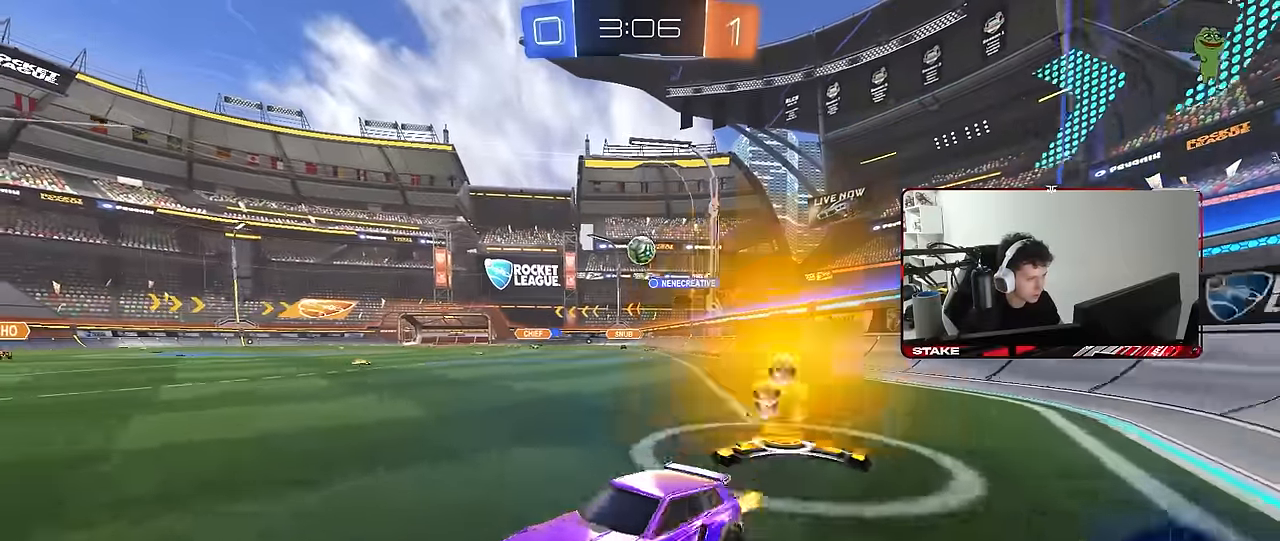
{"keys": ["d", "w"], "mouse": [], "mouse_move": "still", "events": [[16, "w", "down"], [200, "shift", "down"], [300, "shift", "up"]]}
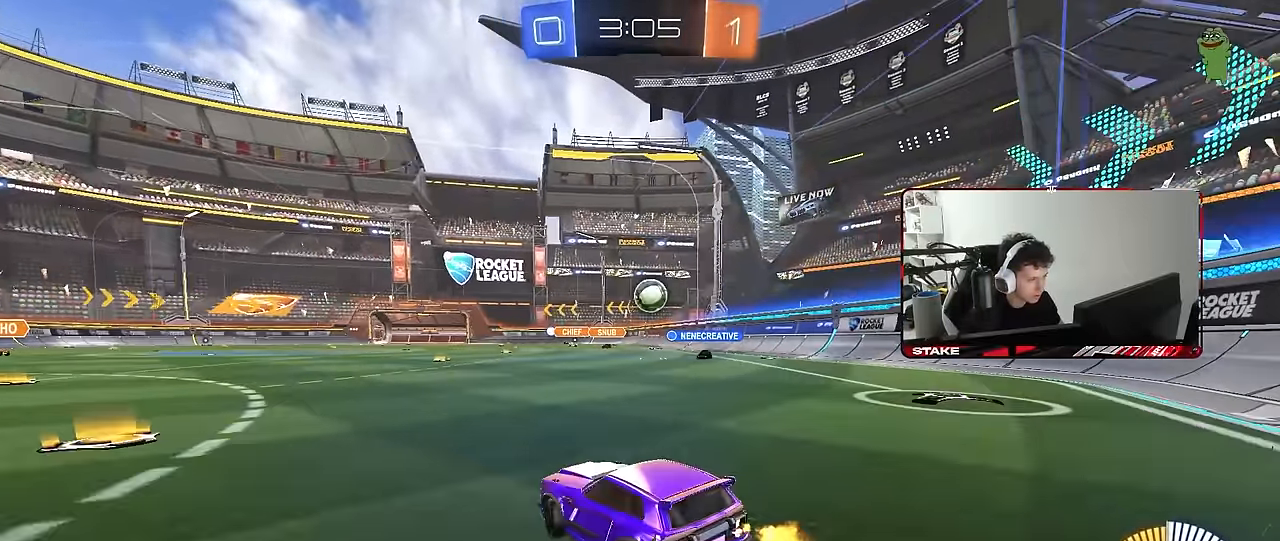
{"keys": [], "mouse": [], "mouse_move": "still", "events": [[33, "d", "up"], [400, "d", "down"], [500, "d", "up"], [500, "w", "up"]]}
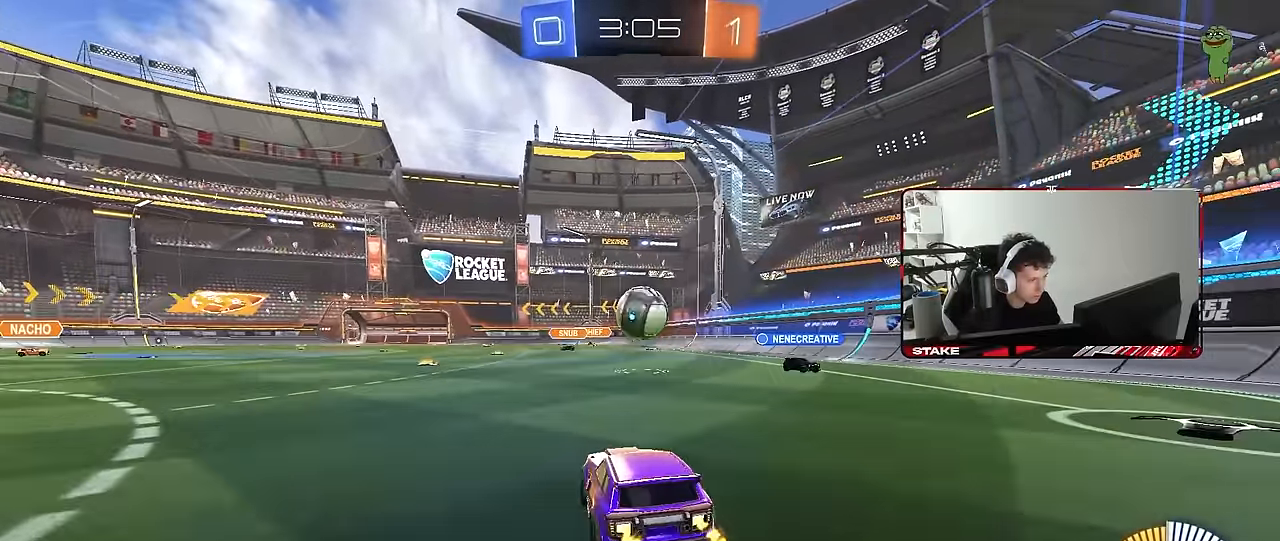
{"keys": ["d"], "mouse": ["left", "right"], "mouse_move": "down", "events": [[83, "mouse_left", "down"], [83, "mouse_right", "down"], [183, "a", "down"], [183, "s", "down"], [183, "shift", "down"], [283, "a", "up"], [283, "d", "down"], [283, "s", "up"], [283, "shift", "up"], [333, "d", "up"], [466, "d", "down"]]}
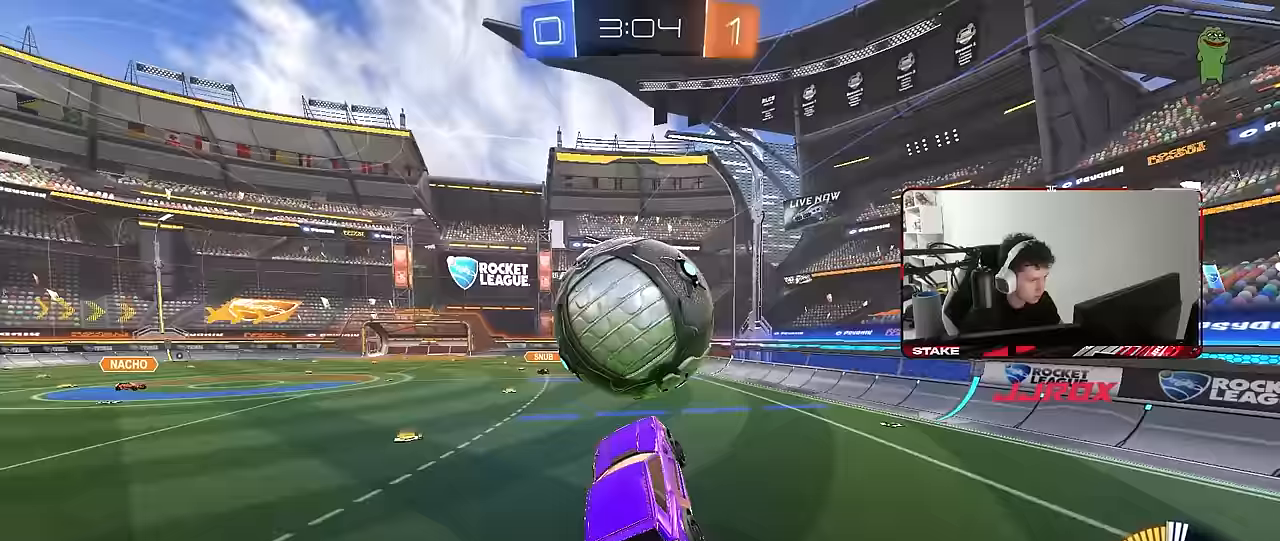
{"keys": ["a", "d", "s", "shift"], "mouse": ["left"], "mouse_move": "still", "events": [[67, "a", "down"], [67, "mouse_right", "up"], [67, "shift", "down"], [117, "d", "up"], [333, "s", "down"], [433, "d", "down"]]}
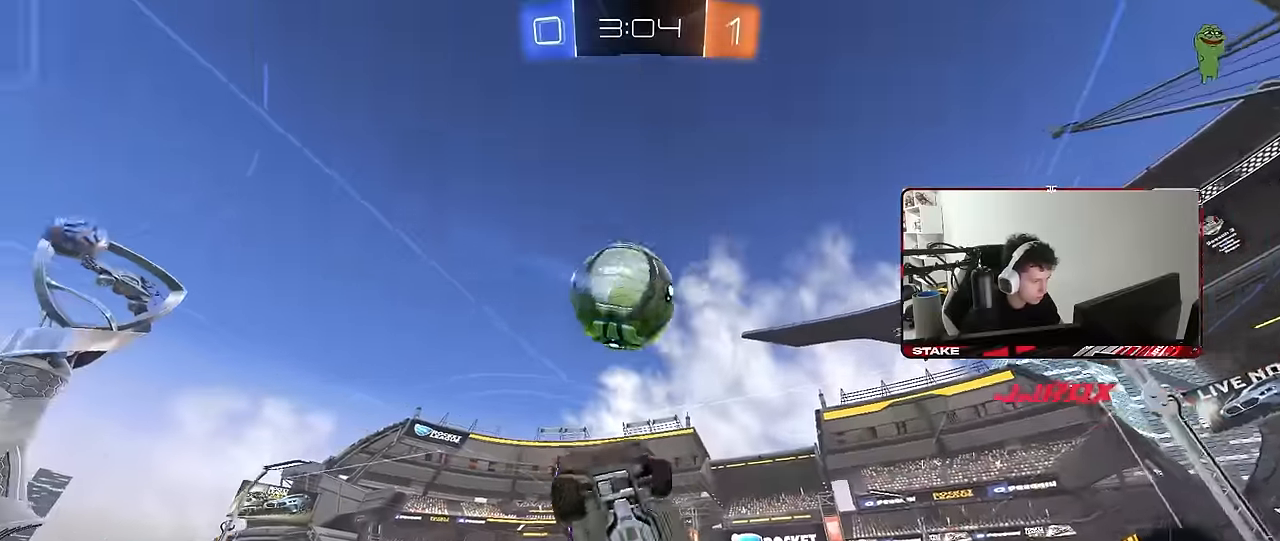
{"keys": ["d"], "mouse": ["left"], "mouse_move": "still", "events": [[33, "d", "up"], [33, "s", "up"], [117, "w", "down"], [267, "w", "up"], [450, "a", "up"], [450, "d", "down"], [450, "shift", "up"]]}
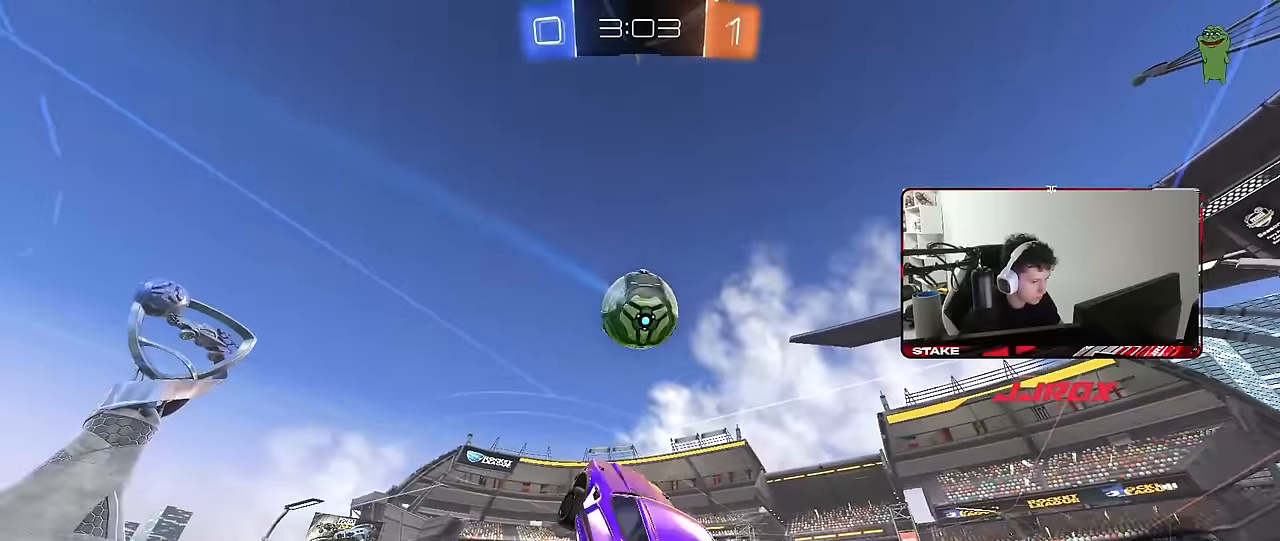
{"keys": [], "mouse": ["left"], "mouse_move": "still", "events": [[133, "d", "up"], [183, "a", "down"], [333, "a", "up"], [367, "d", "down"], [417, "d", "up"]]}